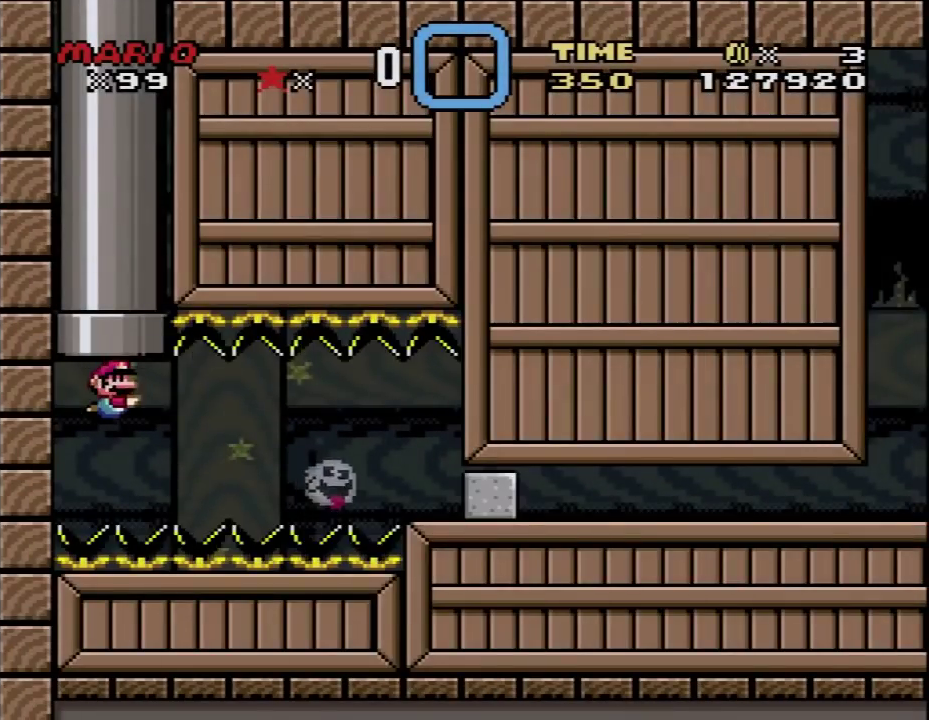
Gameplay with a controller (Nintendo layout); each line is a JSON object with the inputs held at the frame after it. "events" lists button and stick changes between this image and that frame as [ms after this image, input, new state], when the widget could be followed in between. Not read: L3 R3.
{"buttons": ["DPAD_DOWN", "DPAD_RIGHT"], "events": [[150, "B", "down"], [233, "B", "up"]]}
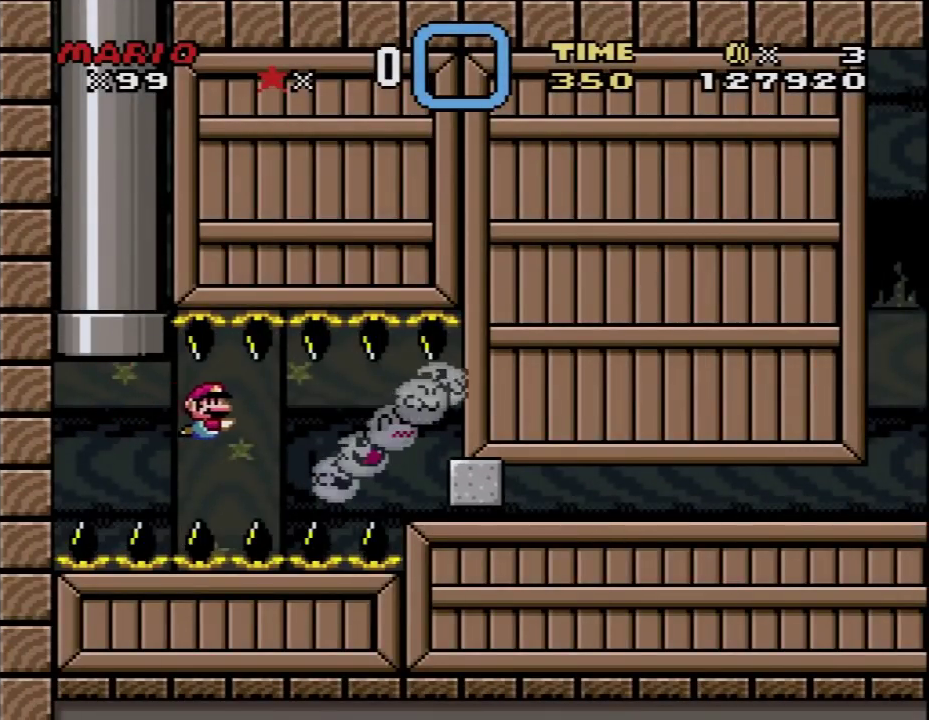
{"buttons": ["B", "DPAD_DOWN"], "events": [[83, "B", "down"], [183, "B", "up"], [400, "DPAD_DOWN", "up"], [400, "DPAD_LEFT", "down"], [400, "DPAD_RIGHT", "up"], [483, "B", "down"], [483, "DPAD_DOWN", "down"], [483, "DPAD_LEFT", "up"]]}
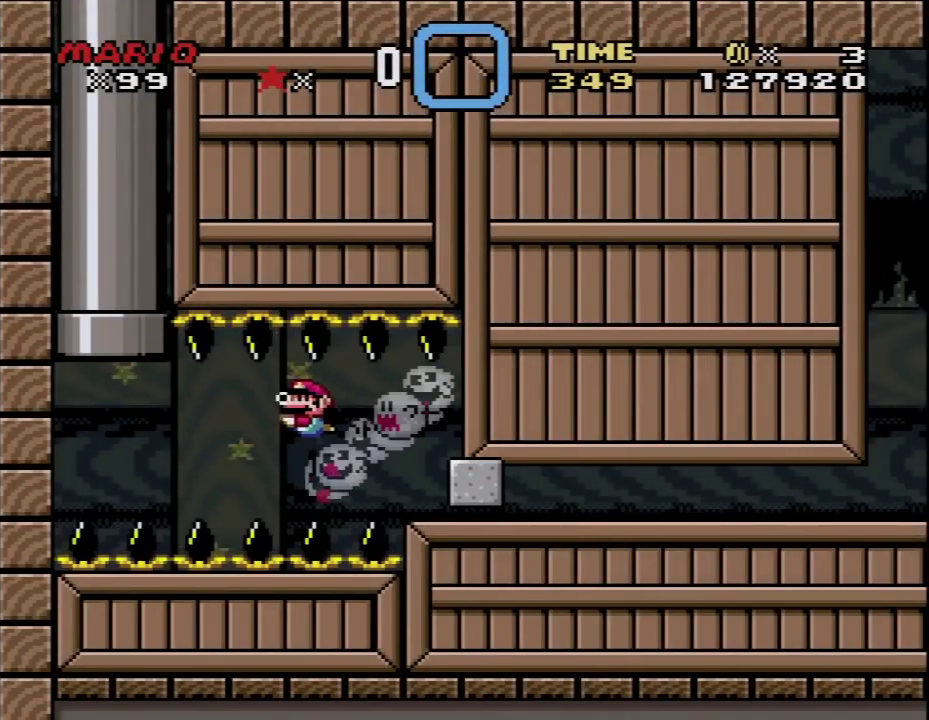
{"buttons": ["DPAD_DOWN"], "events": [[117, "B", "up"]]}
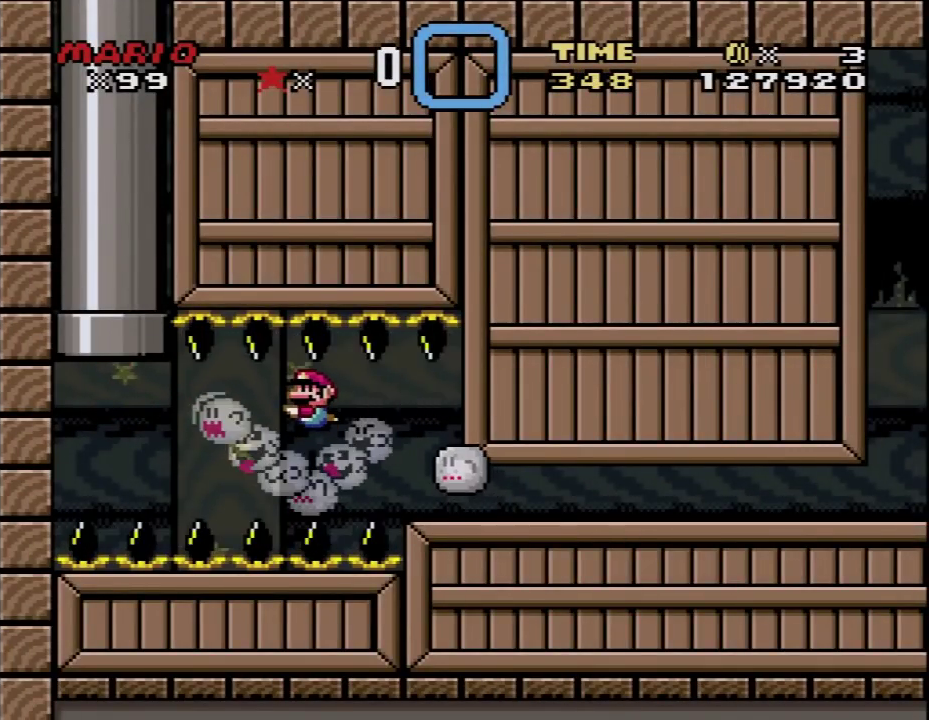
{"buttons": ["DPAD_DOWN"], "events": [[83, "B", "down"], [183, "B", "up"]]}
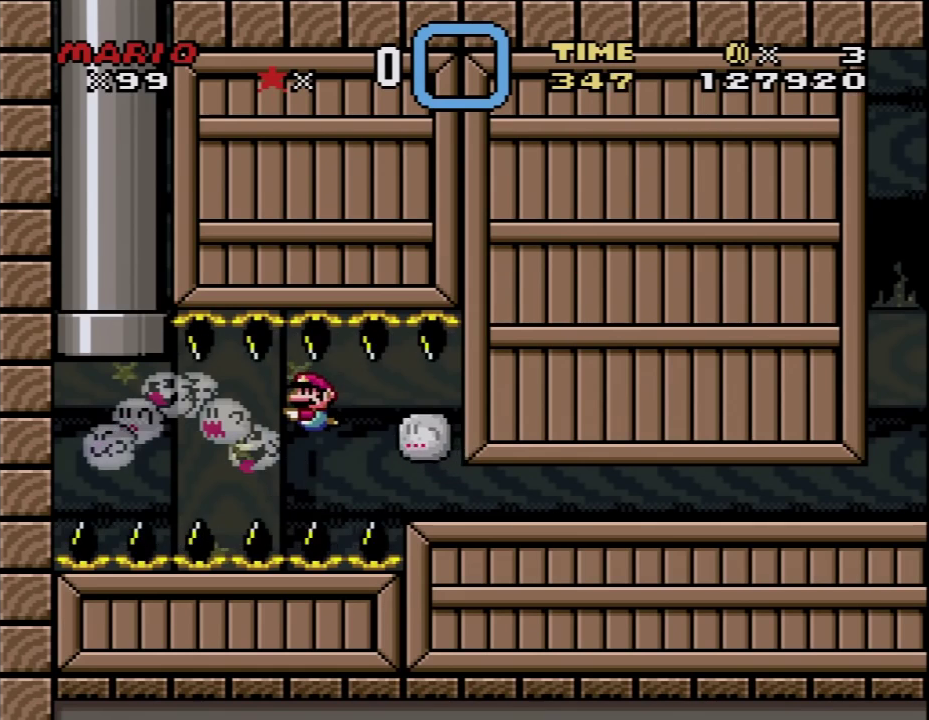
{"buttons": ["B", "DPAD_DOWN", "DPAD_RIGHT"], "events": [[200, "DPAD_RIGHT", "down"], [450, "B", "down"]]}
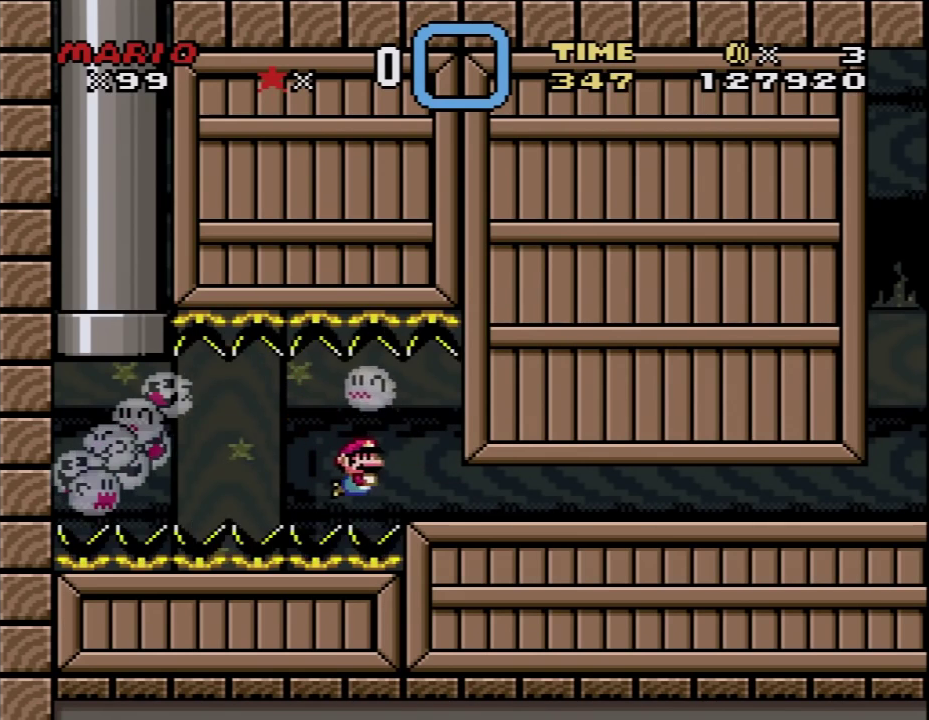
{"buttons": ["DPAD_RIGHT"], "events": [[50, "B", "up"], [267, "DPAD_DOWN", "up"], [267, "DPAD_RIGHT", "up"], [400, "DPAD_RIGHT", "down"]]}
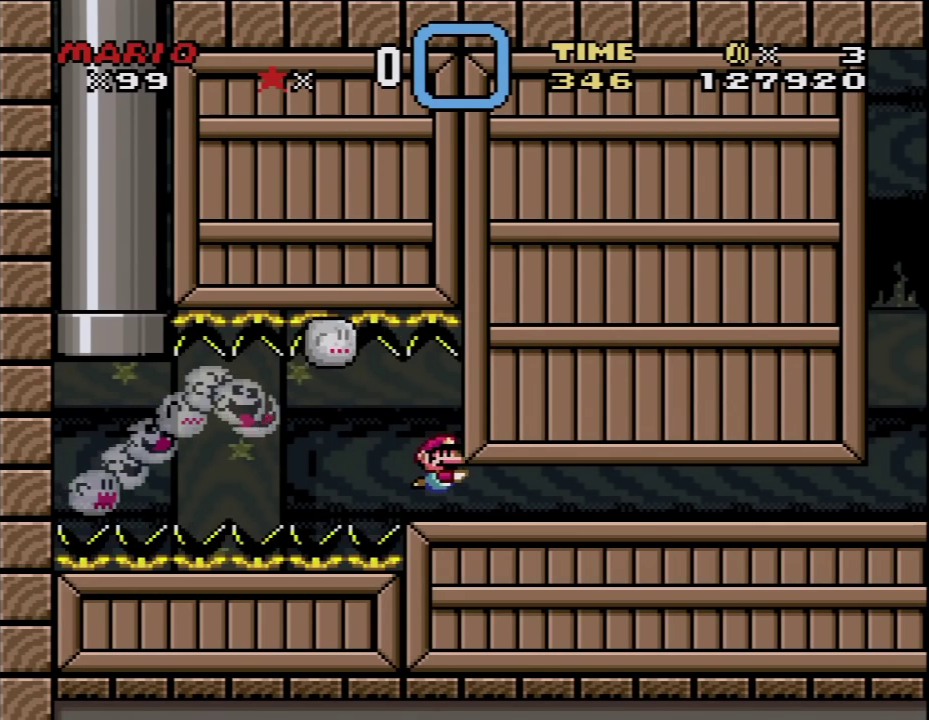
{"buttons": ["DPAD_UP", "DPAD_RIGHT"], "events": [[17, "DPAD_UP", "down"], [233, "B", "down"], [267, "A", "down"], [333, "A", "up"], [333, "B", "up"], [400, "A", "down"], [400, "B", "down"], [450, "A", "up"], [483, "B", "up"]]}
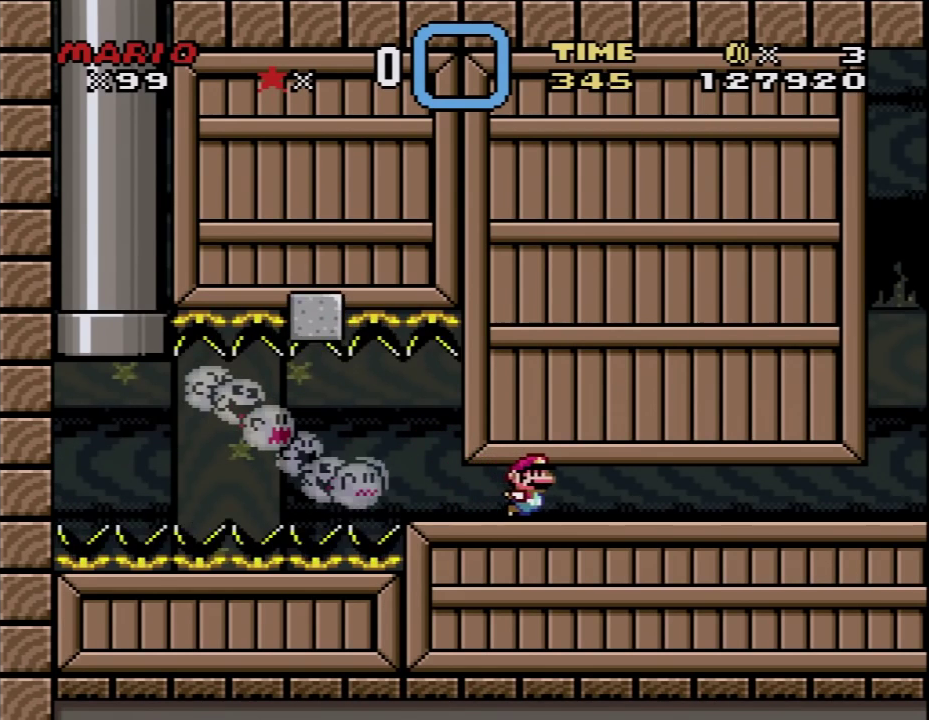
{"buttons": ["A", "B", "DPAD_UP", "DPAD_RIGHT"], "events": [[17, "A", "down"], [17, "B", "down"], [83, "A", "up"], [83, "B", "up"], [150, "A", "down"], [150, "B", "down"], [233, "A", "up"], [233, "B", "up"], [300, "A", "down"], [300, "B", "down"], [367, "A", "up"], [367, "B", "up"], [417, "B", "down"], [450, "A", "down"]]}
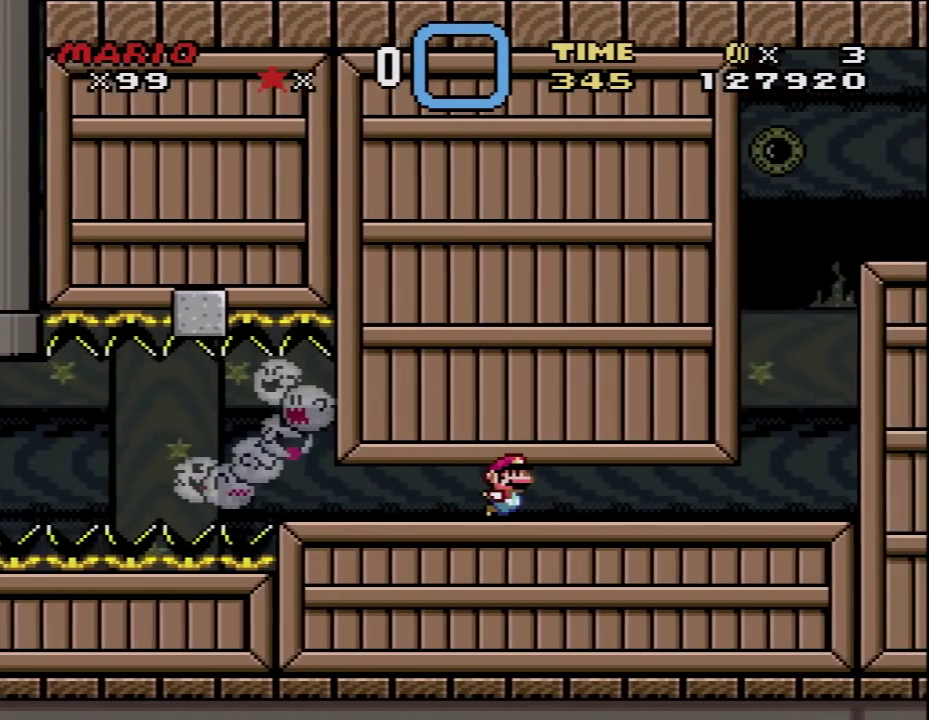
{"buttons": ["DPAD_UP", "DPAD_RIGHT"], "events": [[17, "A", "up"], [17, "B", "up"], [83, "A", "down"], [83, "B", "down"], [150, "A", "up"], [150, "B", "up"], [200, "B", "down"], [233, "A", "down"], [300, "A", "up"], [300, "B", "up"], [367, "A", "down"], [367, "B", "down"], [450, "A", "up"], [450, "B", "up"]]}
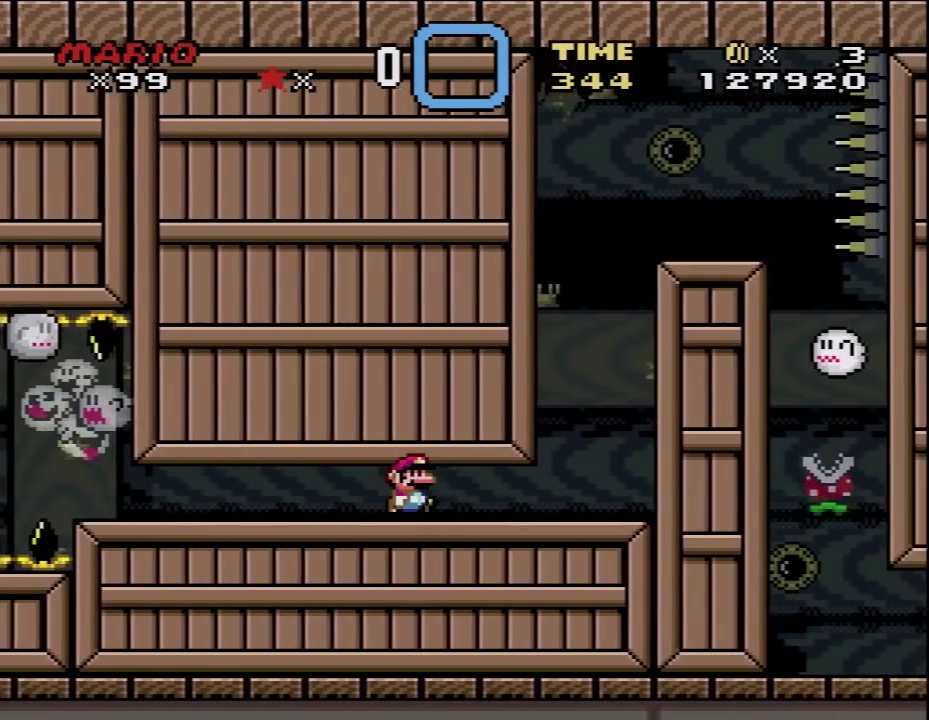
{"buttons": ["A", "B", "DPAD_UP", "DPAD_RIGHT"], "events": [[17, "A", "down"], [17, "B", "down"], [83, "A", "up"], [117, "B", "up"], [183, "A", "down"], [183, "B", "down"], [233, "A", "up"], [233, "B", "up"], [317, "B", "down"], [333, "A", "down"], [400, "A", "up"], [400, "B", "up"], [483, "A", "down"], [483, "B", "down"]]}
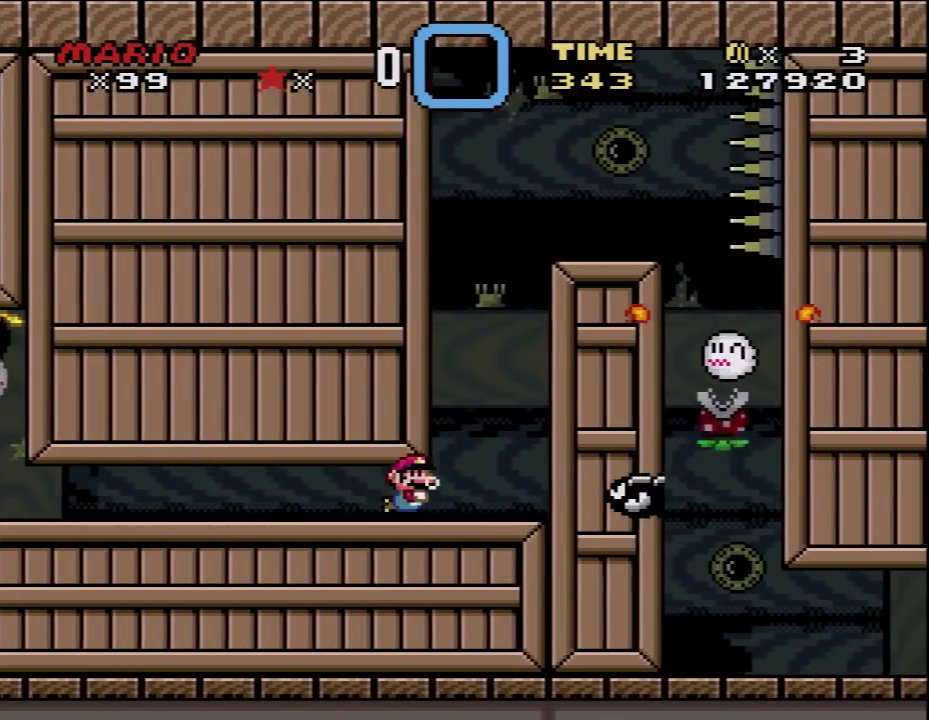
{"buttons": ["DPAD_UP", "DPAD_LEFT"], "events": [[83, "A", "up"], [83, "B", "up"], [117, "DPAD_RIGHT", "up"], [150, "B", "down"], [150, "DPAD_LEFT", "down"], [167, "A", "down"], [267, "A", "up"], [333, "A", "down"], [433, "A", "up"], [433, "B", "up"]]}
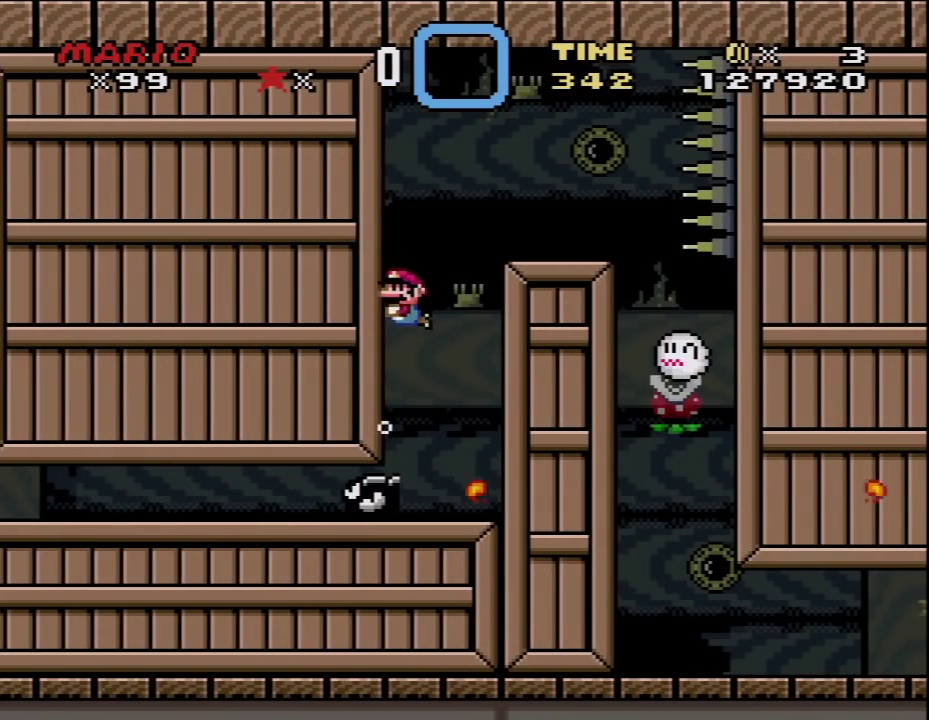
{"buttons": [], "events": [[50, "DPAD_UP", "up"], [117, "DPAD_LEFT", "up"]]}
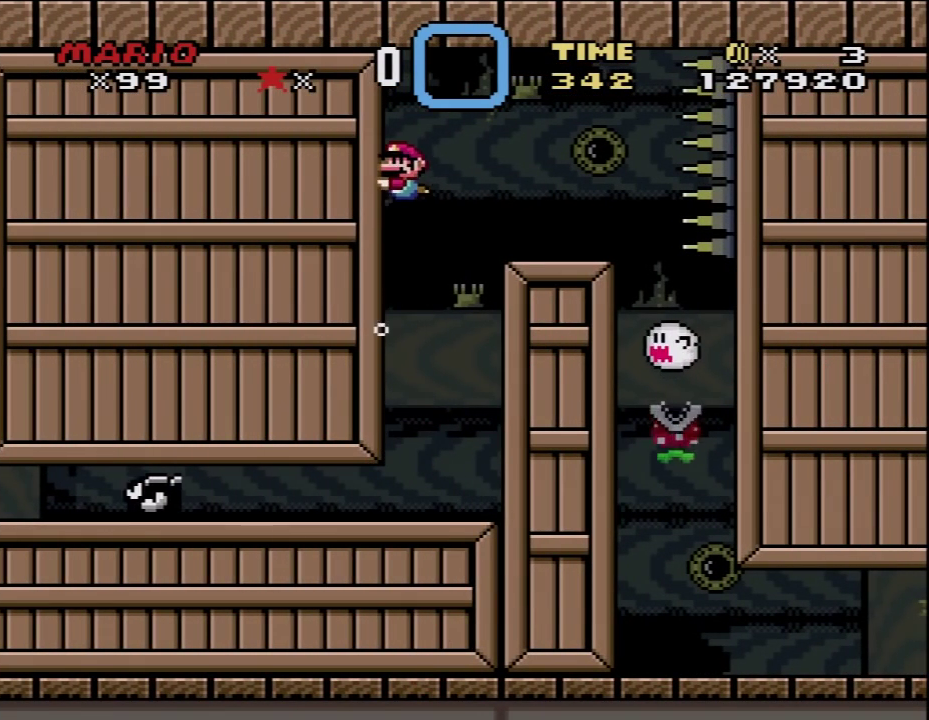
{"buttons": [], "events": []}
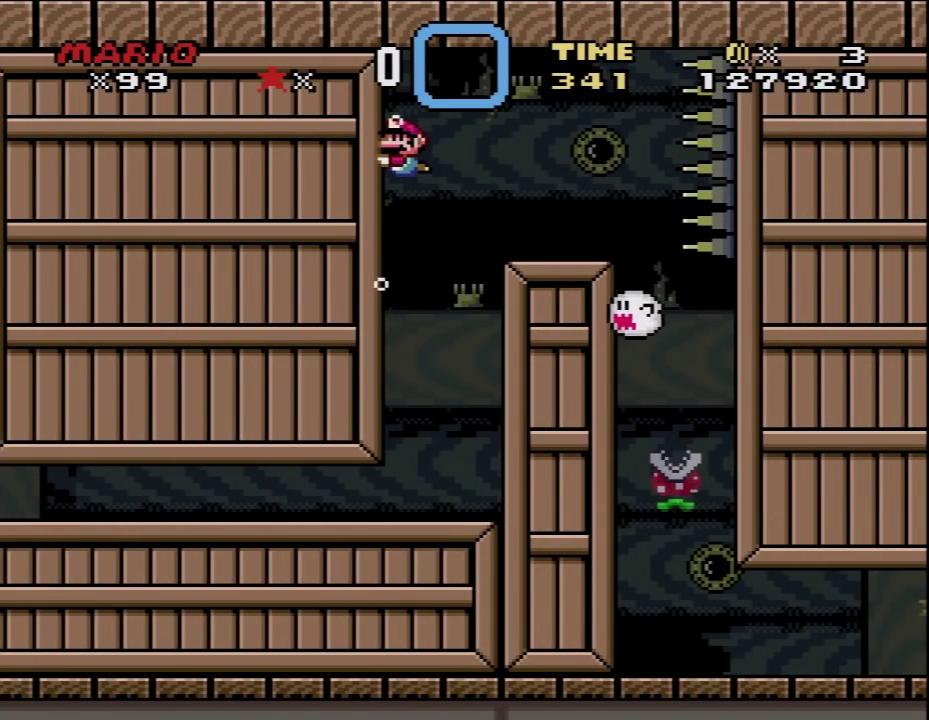
{"buttons": ["DPAD_UP", "DPAD_RIGHT"], "events": [[267, "DPAD_RIGHT", "down"], [267, "DPAD_UP", "down"], [300, "B", "down"], [450, "B", "up"]]}
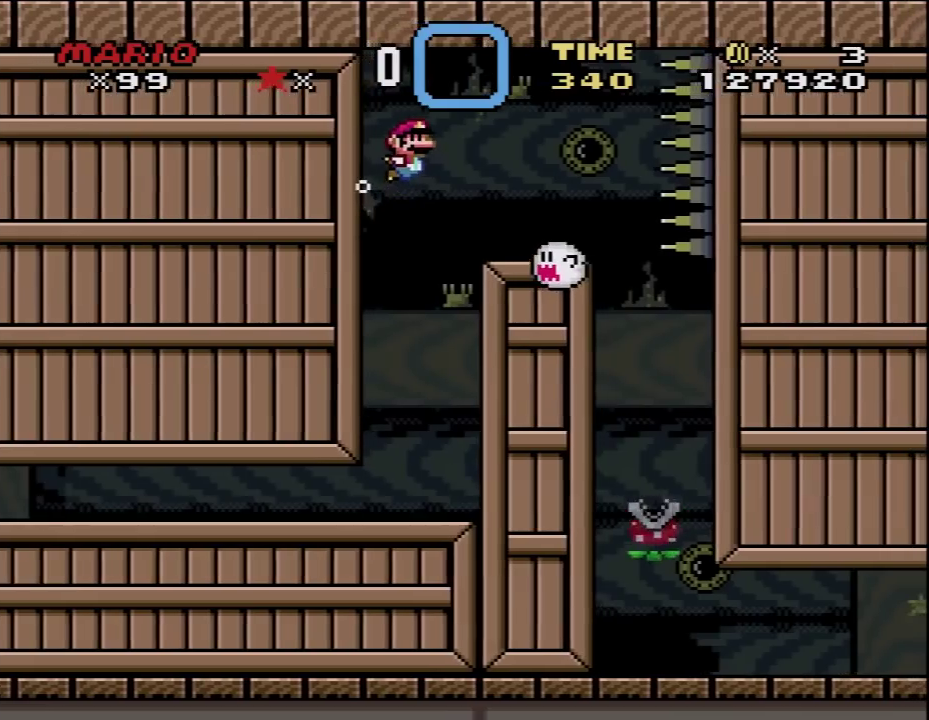
{"buttons": ["DPAD_UP", "DPAD_RIGHT"], "events": [[50, "B", "down"], [150, "B", "up"], [267, "B", "down"], [400, "B", "up"]]}
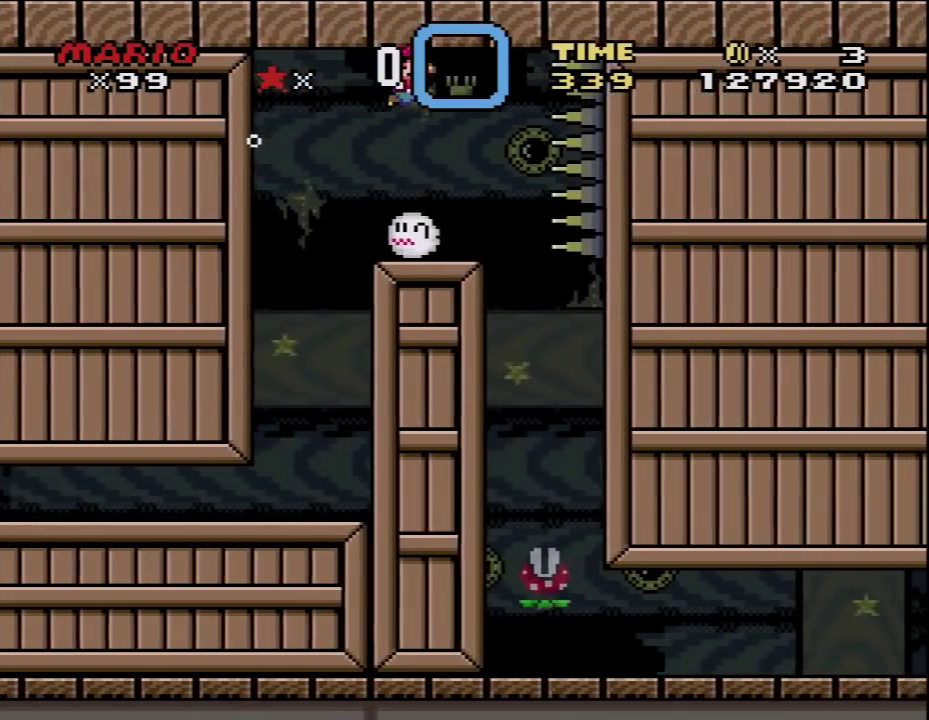
{"buttons": [], "events": [[200, "DPAD_UP", "up"], [300, "DPAD_RIGHT", "up"], [333, "DPAD_LEFT", "down"], [483, "DPAD_LEFT", "up"]]}
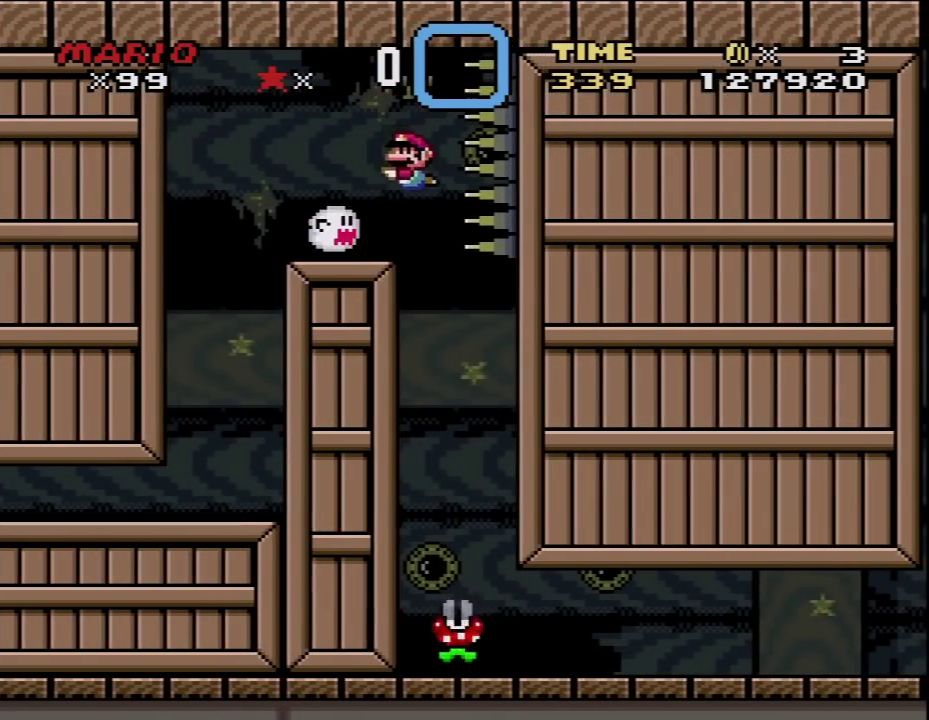
{"buttons": [], "events": [[117, "DPAD_RIGHT", "down"], [200, "DPAD_RIGHT", "up"], [267, "DPAD_LEFT", "down"], [367, "DPAD_LEFT", "up"]]}
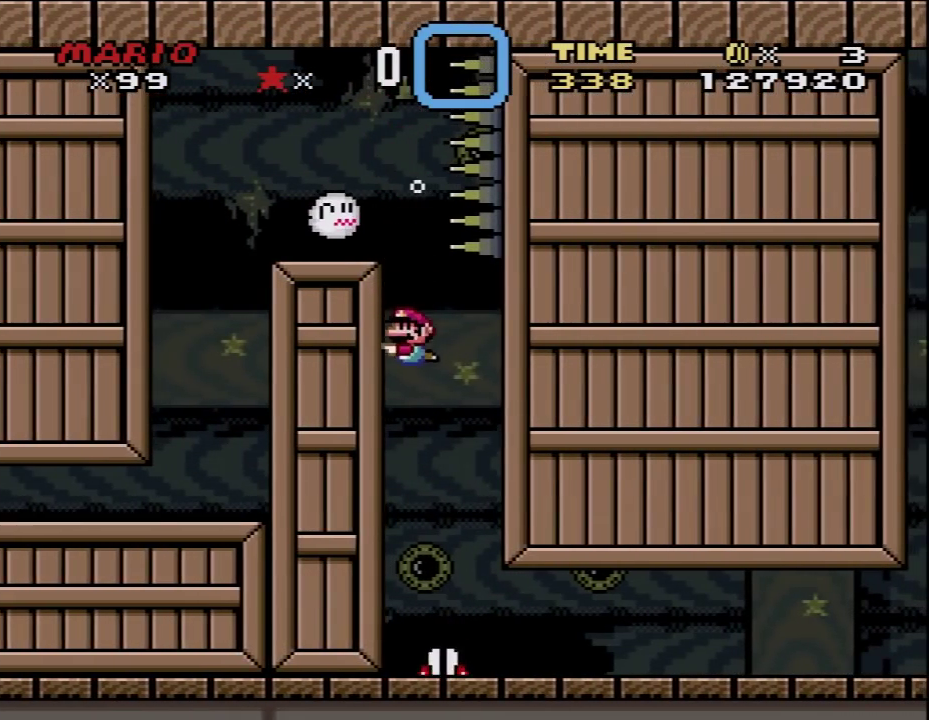
{"buttons": ["DPAD_UP", "DPAD_RIGHT"], "events": [[50, "DPAD_RIGHT", "down"], [367, "DPAD_UP", "down"]]}
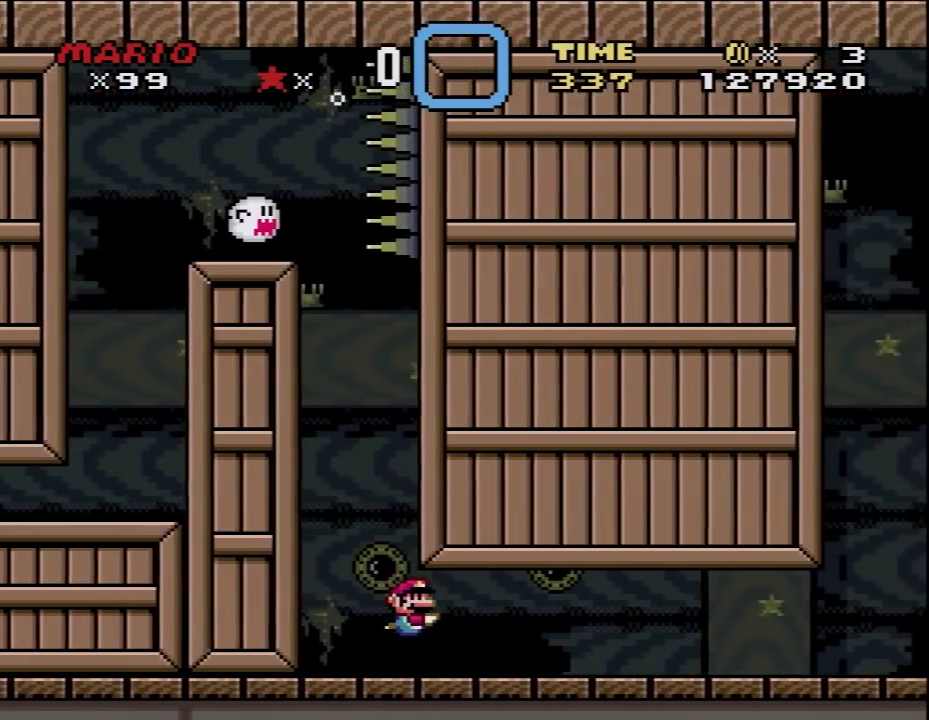
{"buttons": ["DPAD_UP", "DPAD_RIGHT"], "events": [[167, "B", "down"], [300, "B", "up"], [367, "B", "down"], [467, "B", "up"]]}
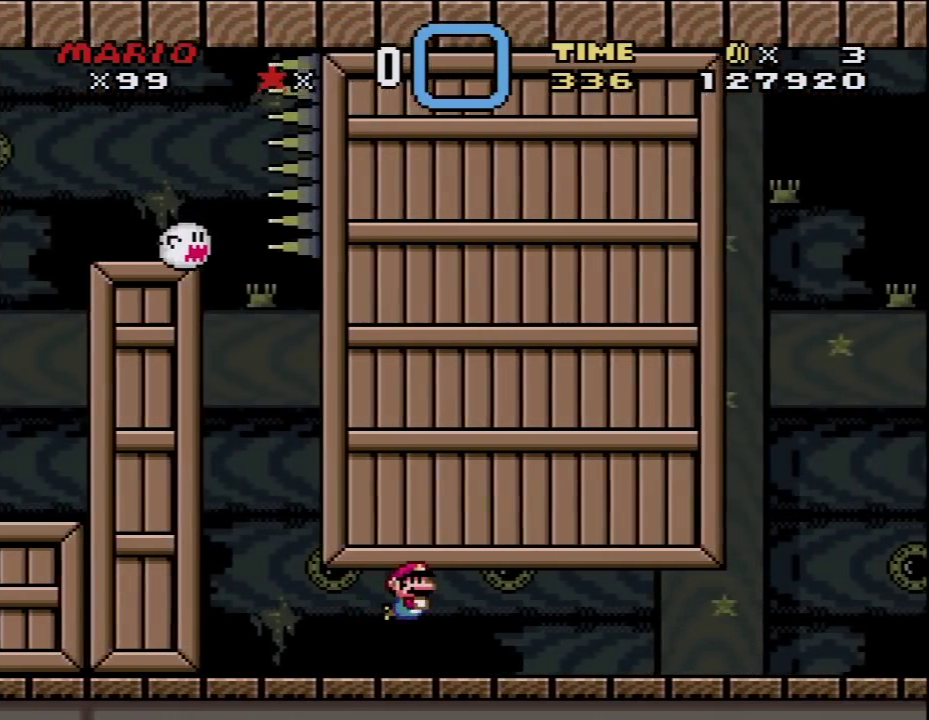
{"buttons": ["DPAD_UP", "DPAD_RIGHT"], "events": [[50, "B", "down"], [117, "B", "up"], [200, "B", "down"], [300, "B", "up"], [400, "B", "down"], [483, "B", "up"]]}
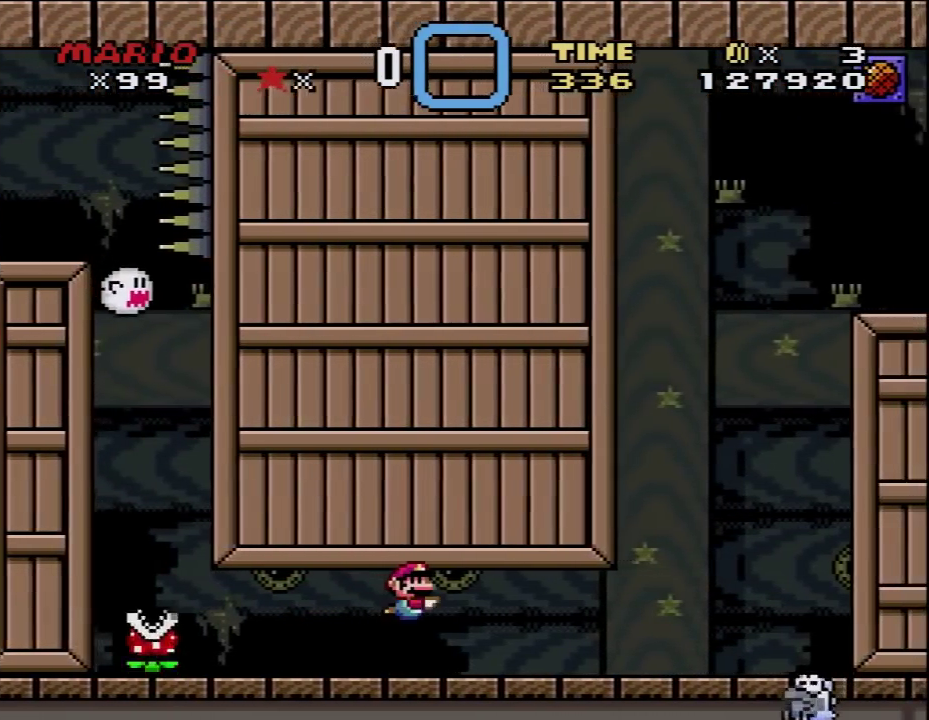
{"buttons": ["DPAD_UP", "DPAD_RIGHT"], "events": [[117, "B", "down"], [233, "B", "up"]]}
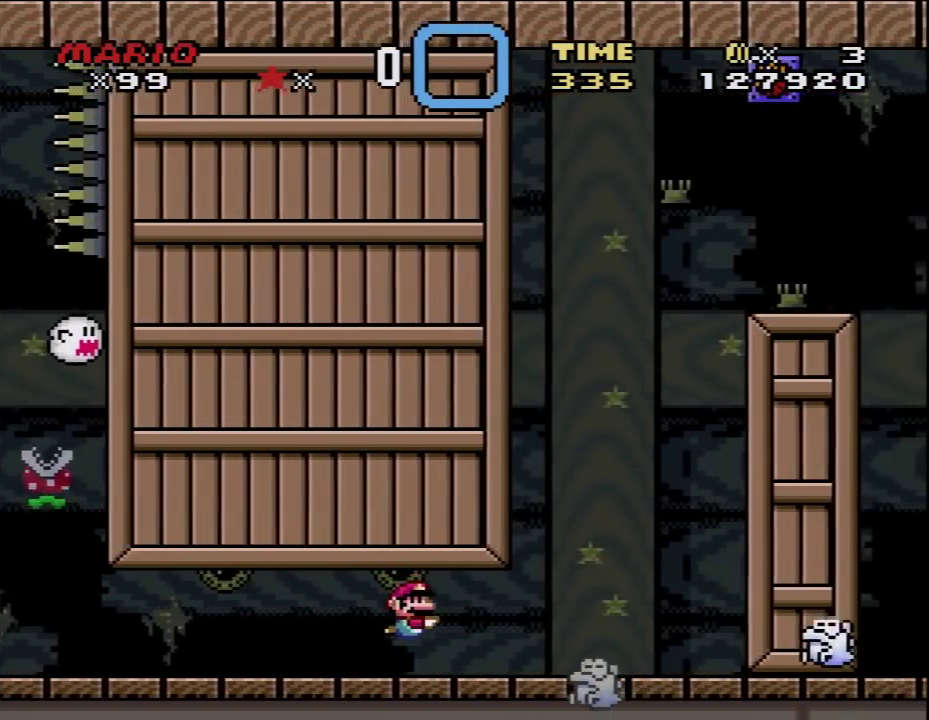
{"buttons": ["DPAD_UP", "DPAD_RIGHT"], "events": []}
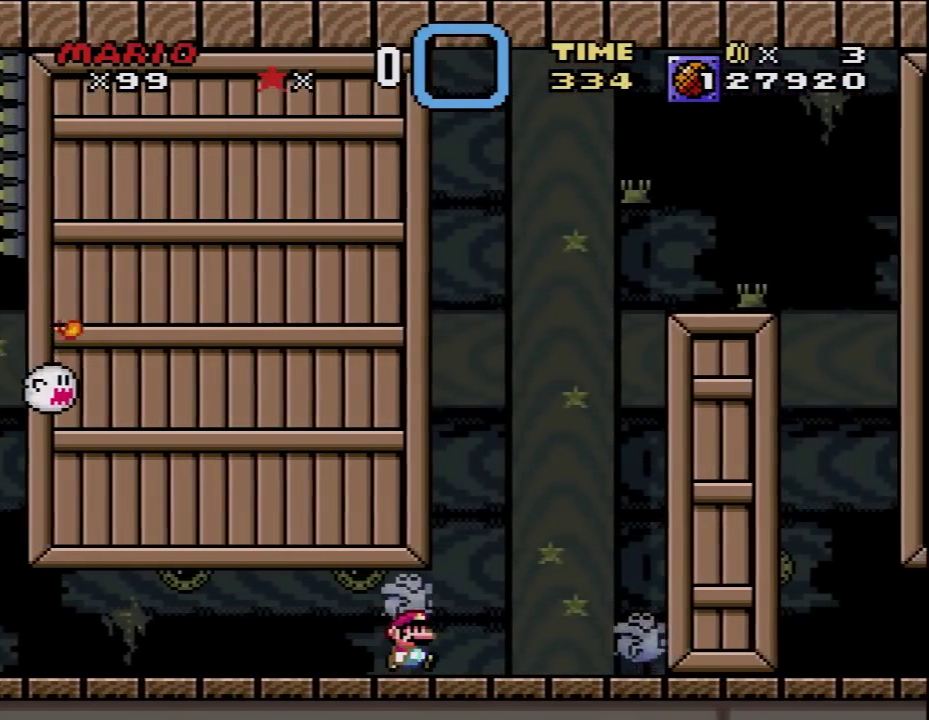
{"buttons": ["DPAD_UP", "DPAD_LEFT"], "events": [[150, "B", "down"], [200, "DPAD_LEFT", "down"], [200, "DPAD_RIGHT", "up"], [267, "B", "up"], [367, "B", "down"], [450, "B", "up"]]}
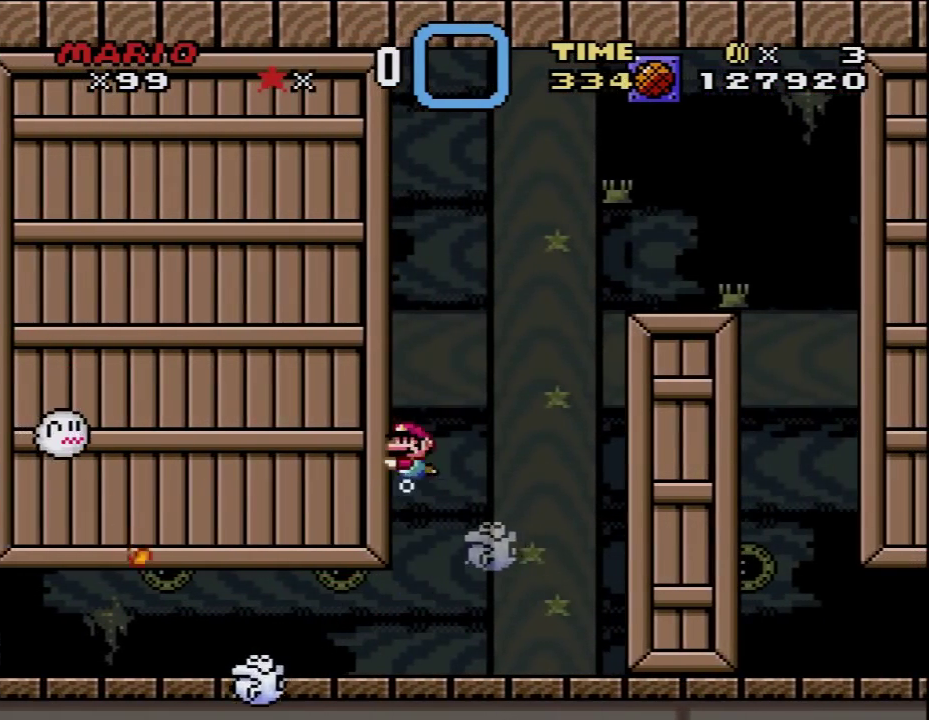
{"buttons": ["DPAD_RIGHT"], "events": [[50, "DPAD_LEFT", "up"], [83, "B", "down"], [83, "DPAD_RIGHT", "down"], [183, "B", "up"], [367, "DPAD_UP", "up"]]}
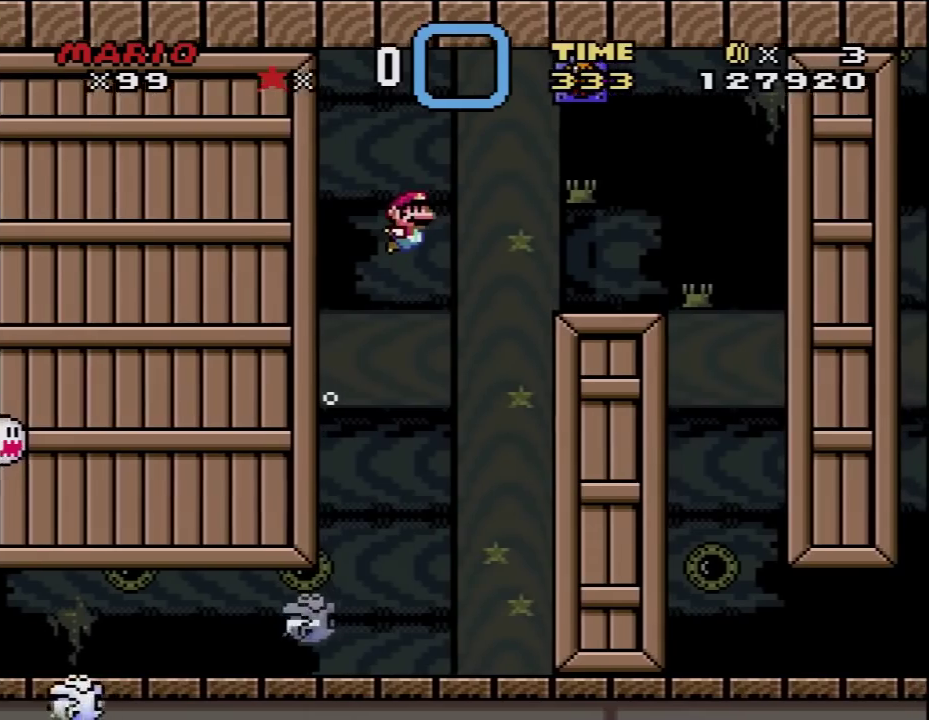
{"buttons": ["DPAD_DOWN", "DPAD_RIGHT"], "events": [[150, "DPAD_UP", "down"], [233, "DPAD_UP", "up"], [300, "DPAD_DOWN", "down"]]}
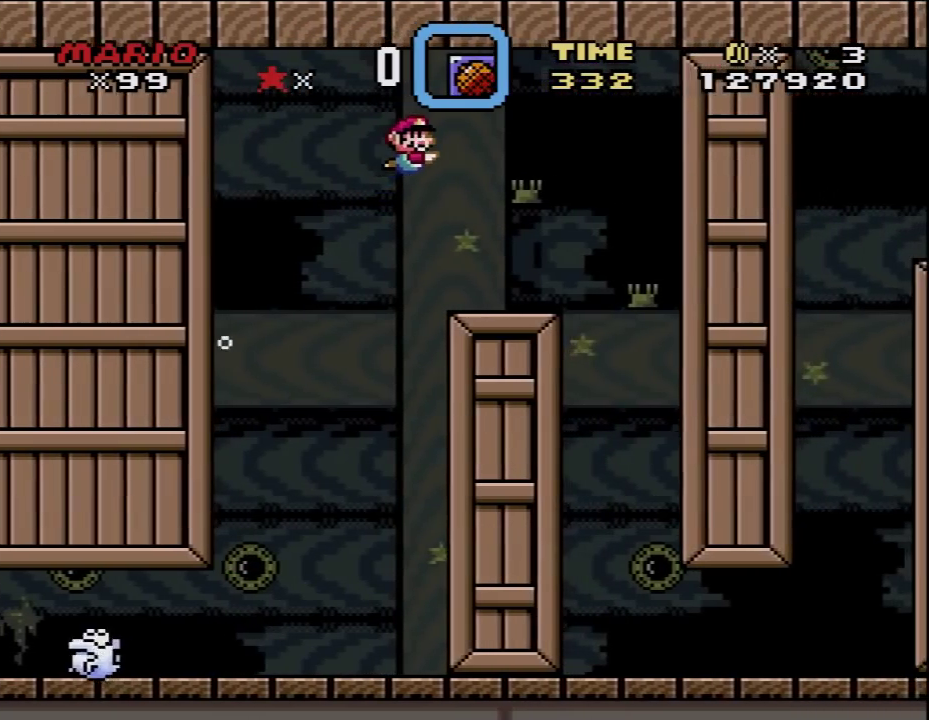
{"buttons": ["DPAD_DOWN", "DPAD_RIGHT"], "events": []}
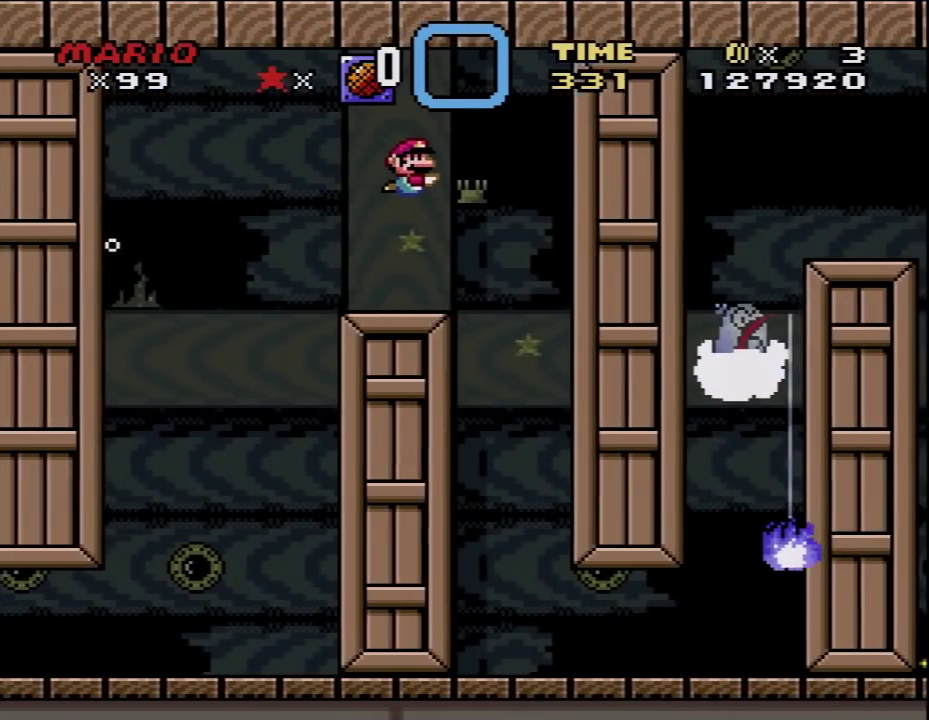
{"buttons": ["DPAD_DOWN", "DPAD_RIGHT"], "events": [[17, "B", "down"], [200, "B", "up"]]}